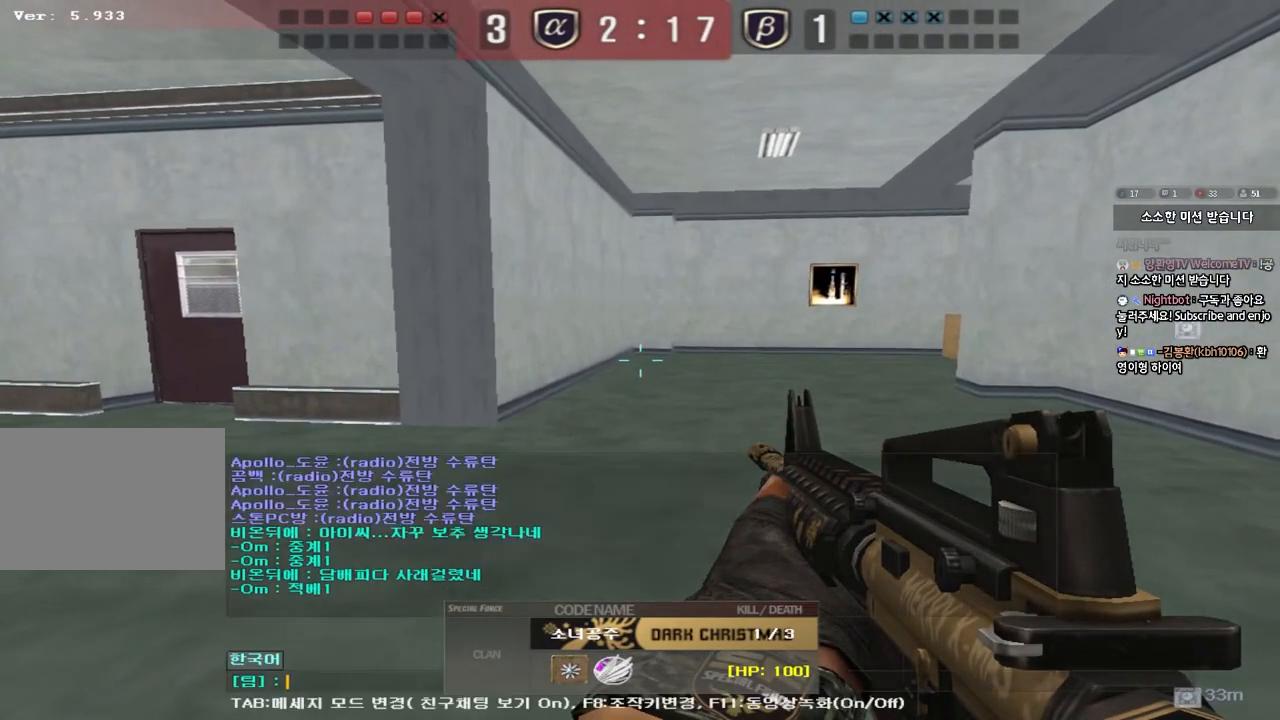
Gameplay with keyboard; each line is a JSON object with the keys held at the frame after it. "events" lists presses ("down") and releases ("up") of "a", "ctrl", "d", "e", "f", "q", "r", "s", "shift", "space", "tab" and "w" between this image and that frame as [ms after this image, input, new state], when the widget could be followed in between. No other keys are recorded. Mouse input is not recorded.
{"keys": [], "events": [[50, "r", "down"], [133, "r", "up"], [217, "d", "down"], [267, "w", "down"], [350, "d", "up"], [367, "w", "up"]]}
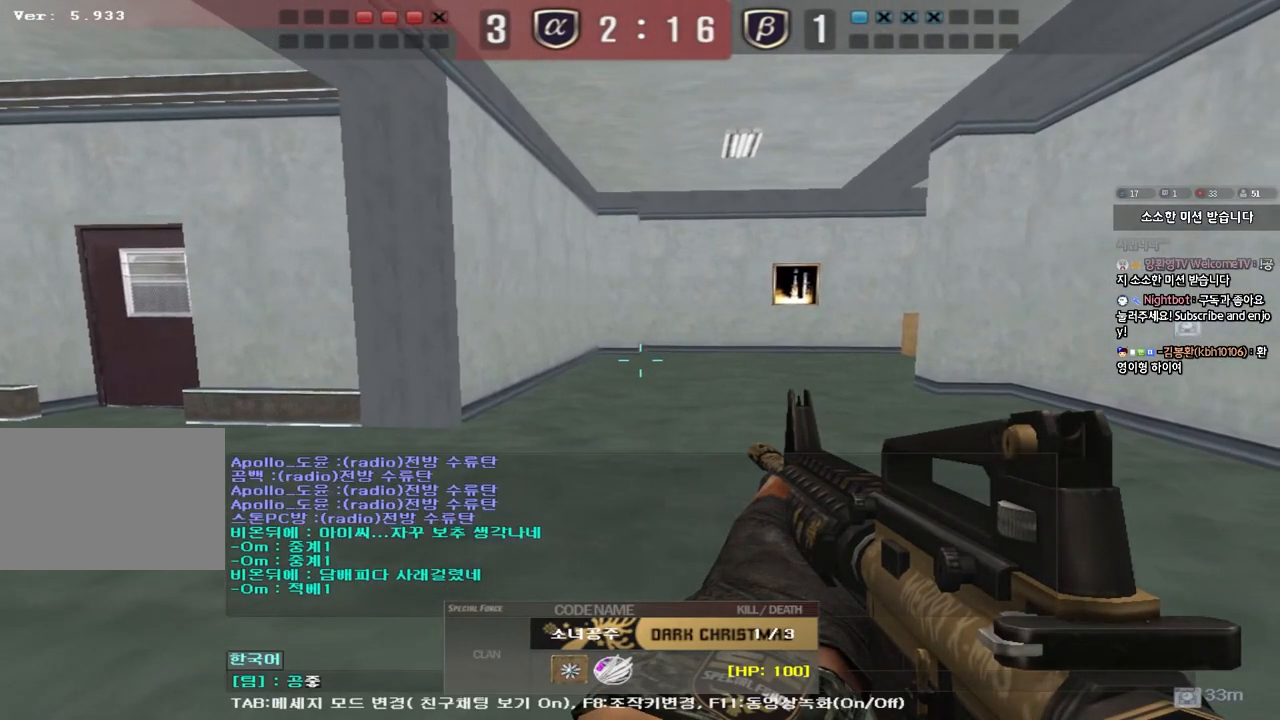
{"keys": ["space"], "events": [[150, "d", "down"], [167, "s", "down"], [283, "d", "up"], [283, "s", "up"], [367, "a", "down"], [467, "a", "up"], [500, "space", "down"]]}
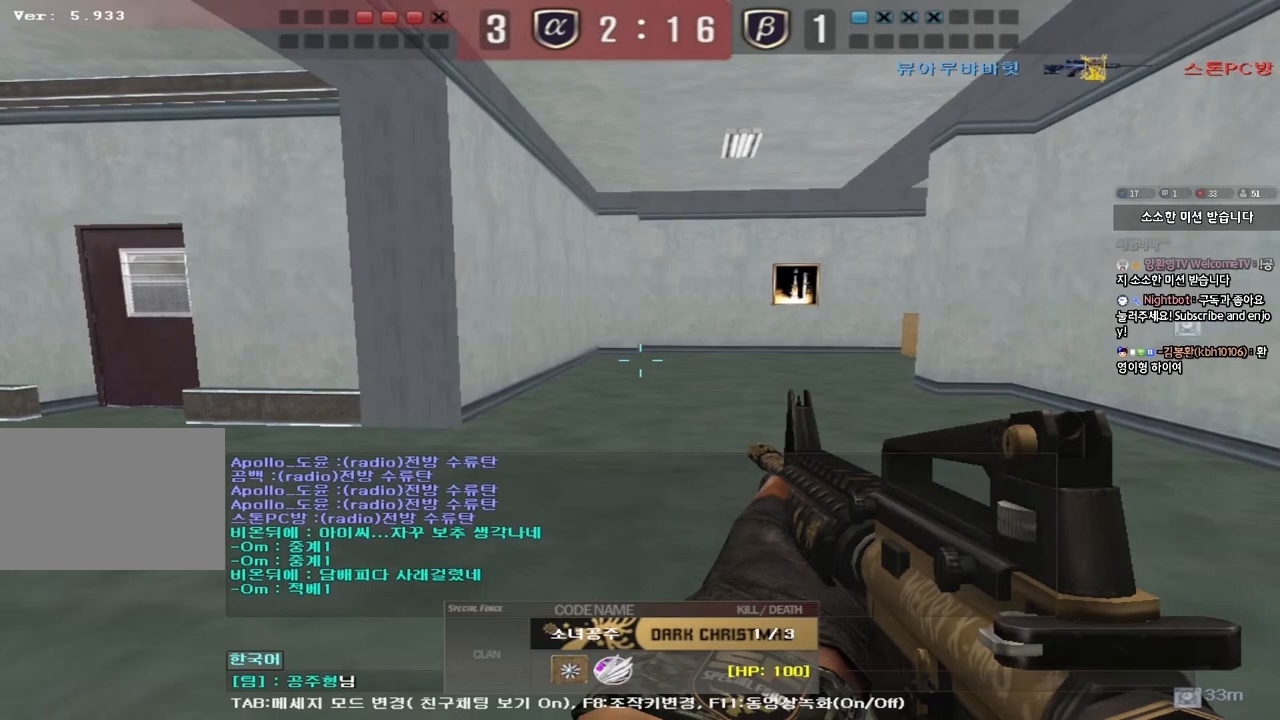
{"keys": [], "events": [[50, "space", "up"], [217, "r", "down"], [283, "r", "up"], [350, "r", "down"], [450, "r", "up"]]}
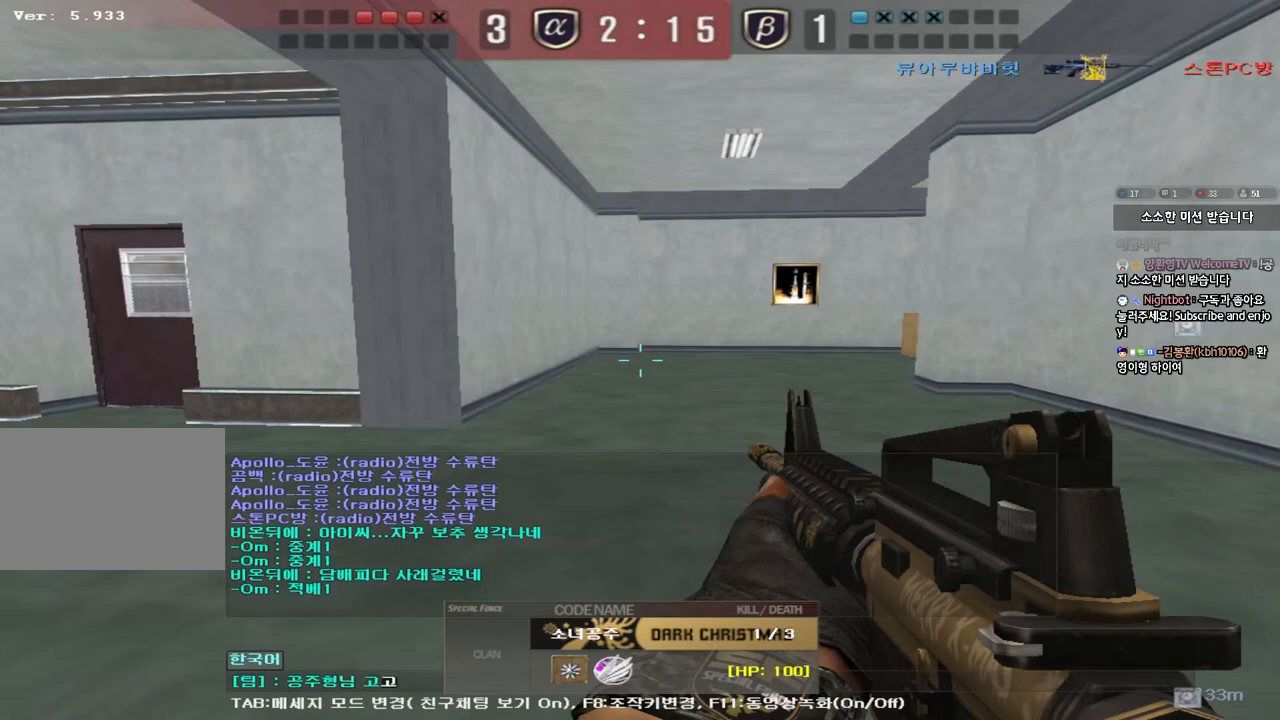
{"keys": [], "events": [[67, "d", "down"], [150, "d", "up"]]}
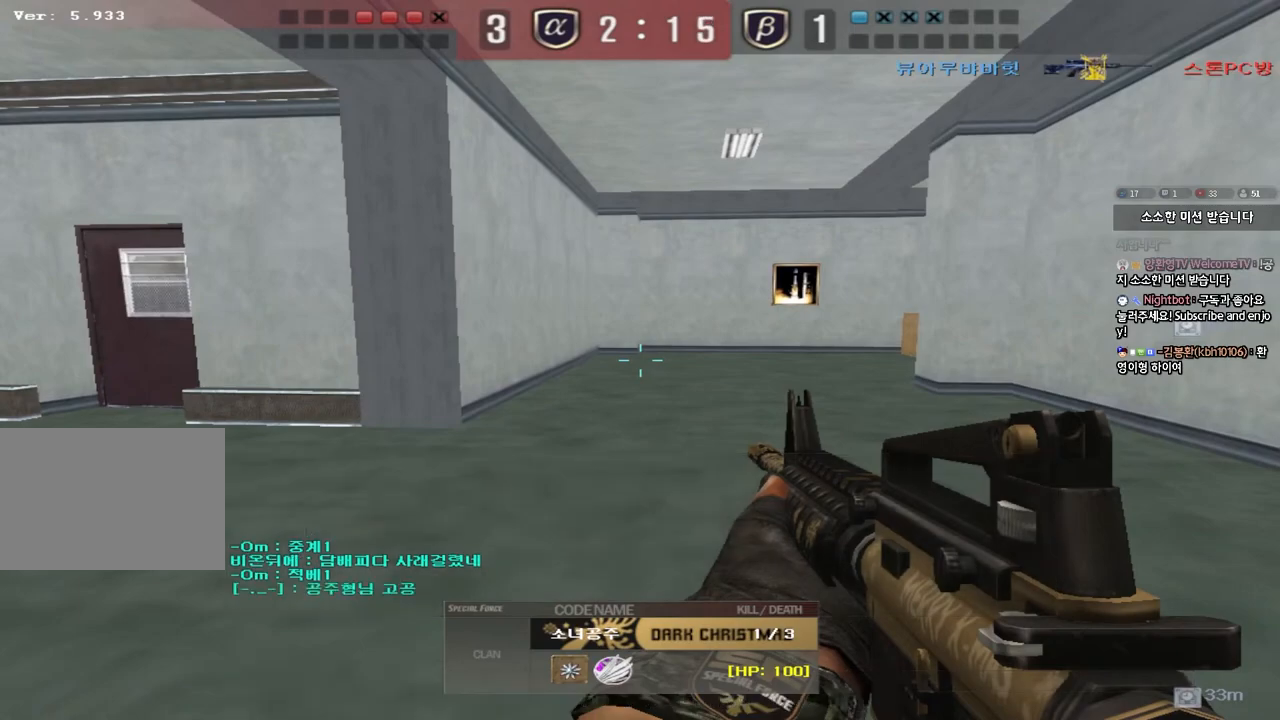
{"keys": ["tab"], "events": [[233, "tab", "down"]]}
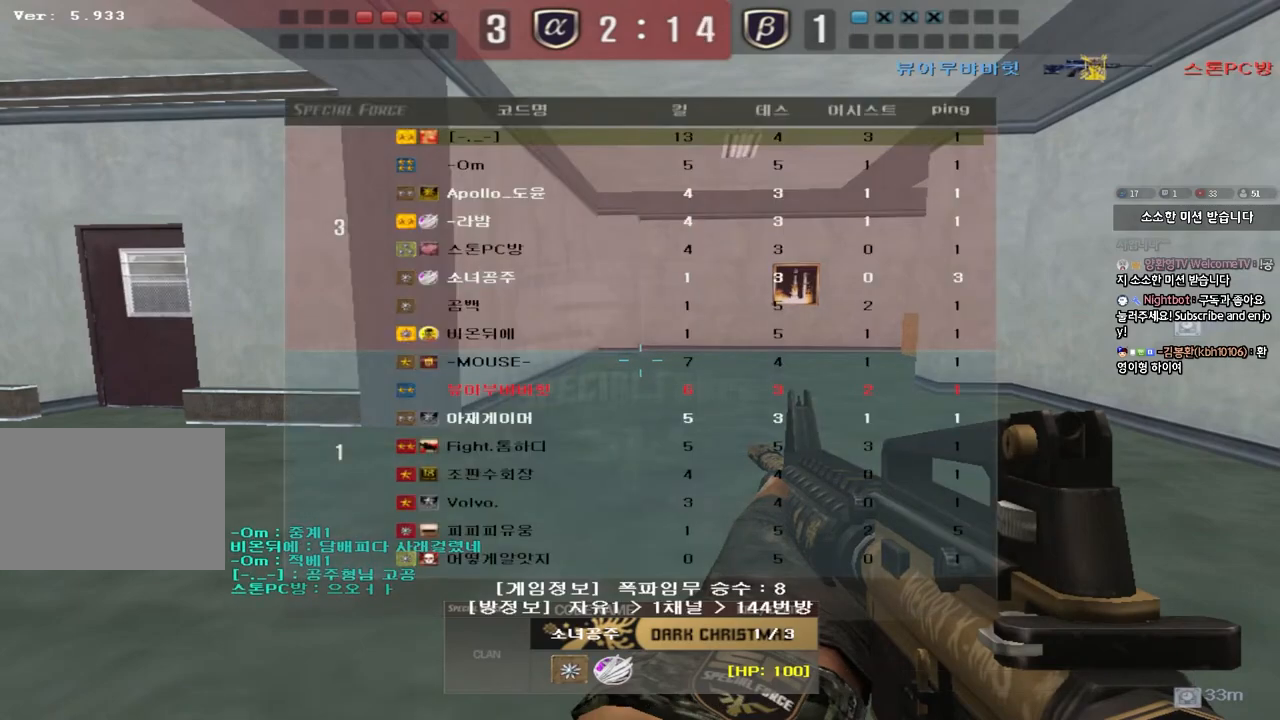
{"keys": ["tab"], "events": []}
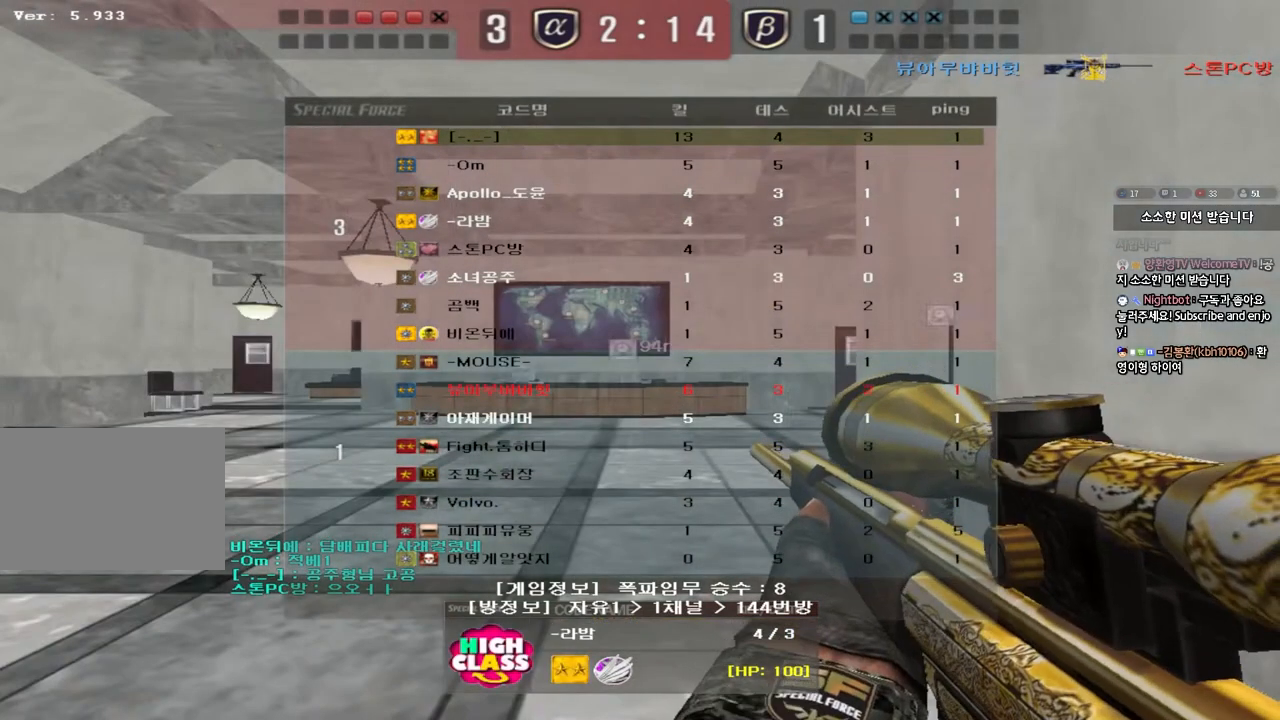
{"keys": [], "events": [[267, "tab", "up"]]}